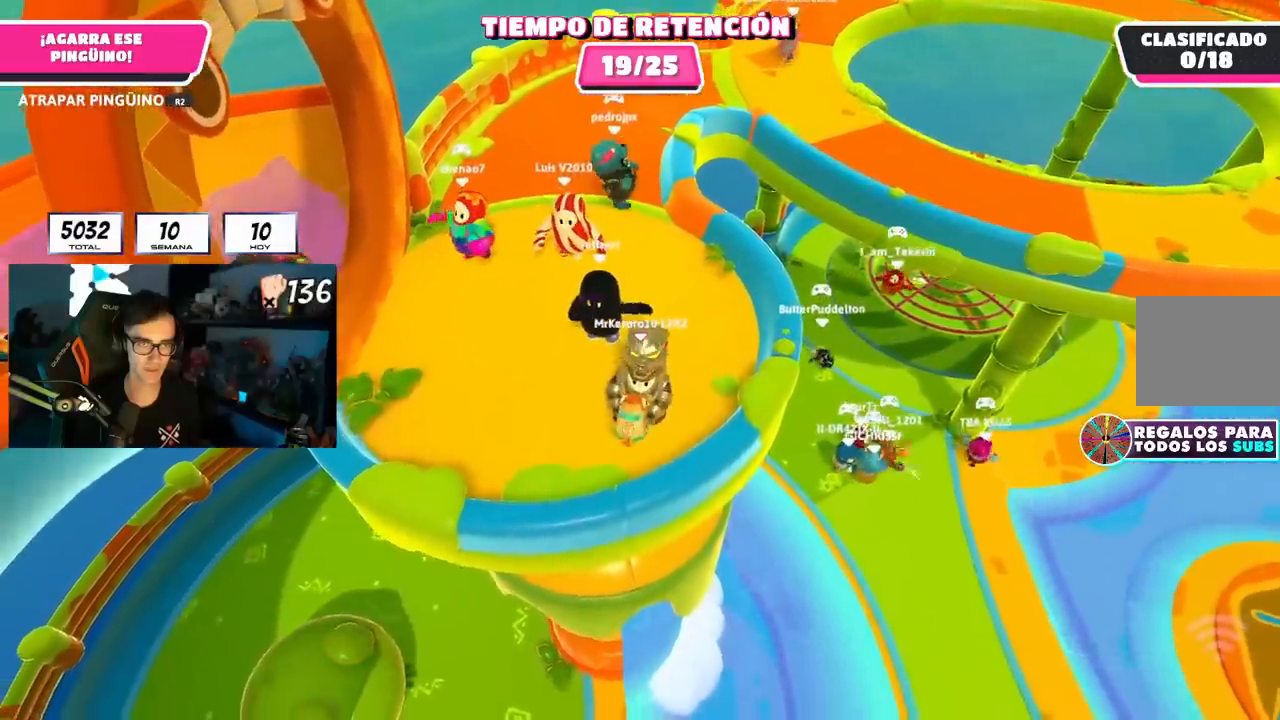
Gameplay with a controller (PlayStation layout); each line is a JSON object with the inputs held at the frame after it. "events" lists button and stick changes between this image and that frame as [ms after this image, input, new state], when the widget could be followed in between.
{"buttons": ["R2"], "left_stick": "center", "right_stick": "center", "events": []}
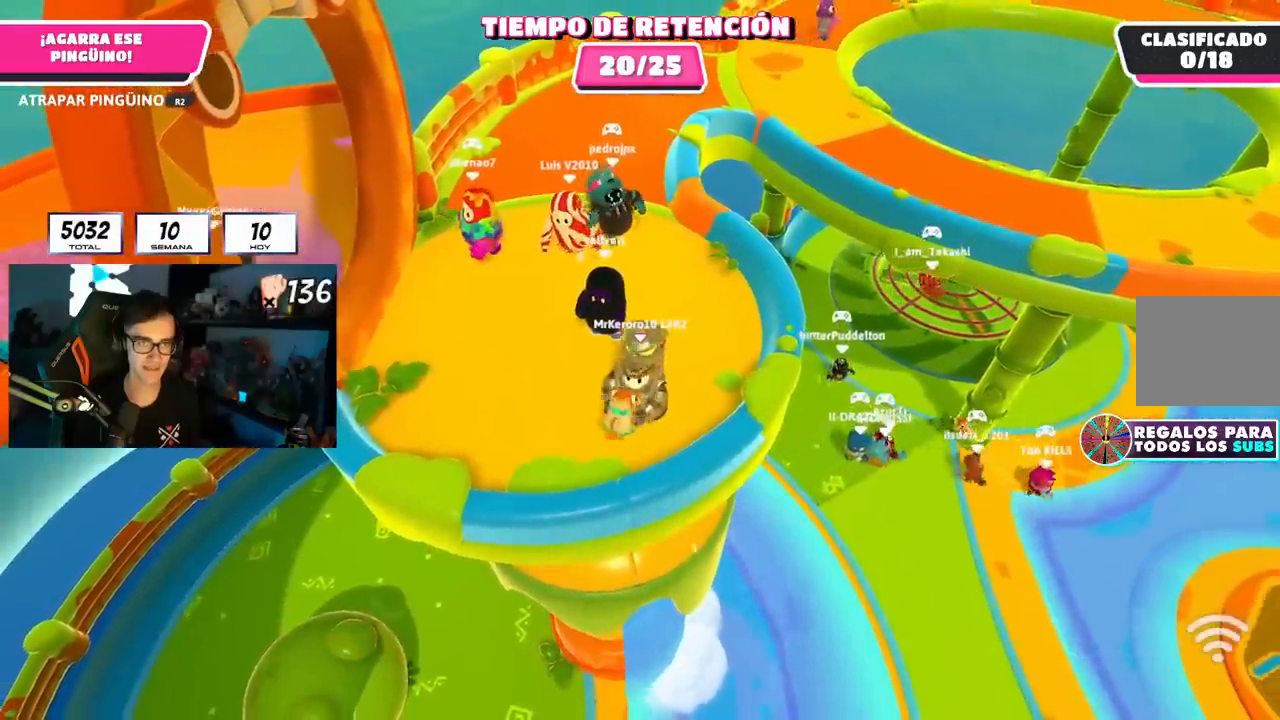
{"buttons": ["R2"], "left_stick": "left", "right_stick": "center", "events": [[117, "R1", "down"], [384, "R1", "up"], [401, "left_stick", "left"]]}
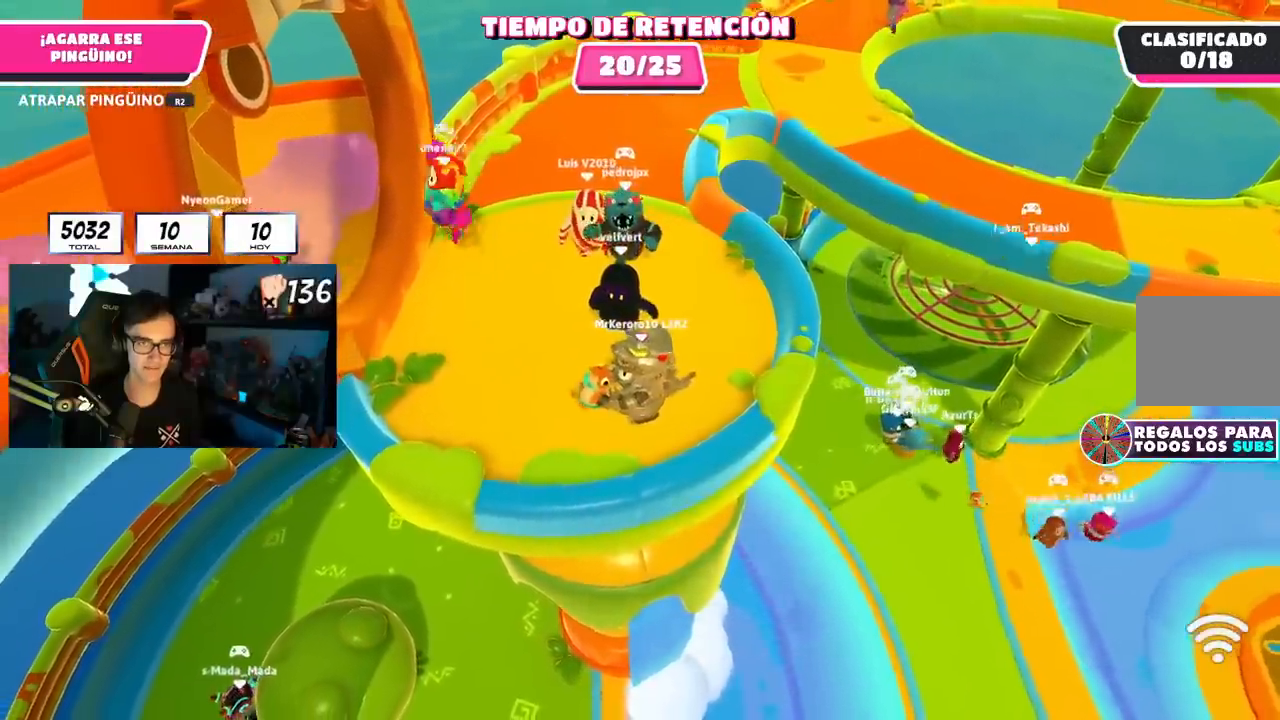
{"buttons": ["R2"], "left_stick": "center", "right_stick": "center"}
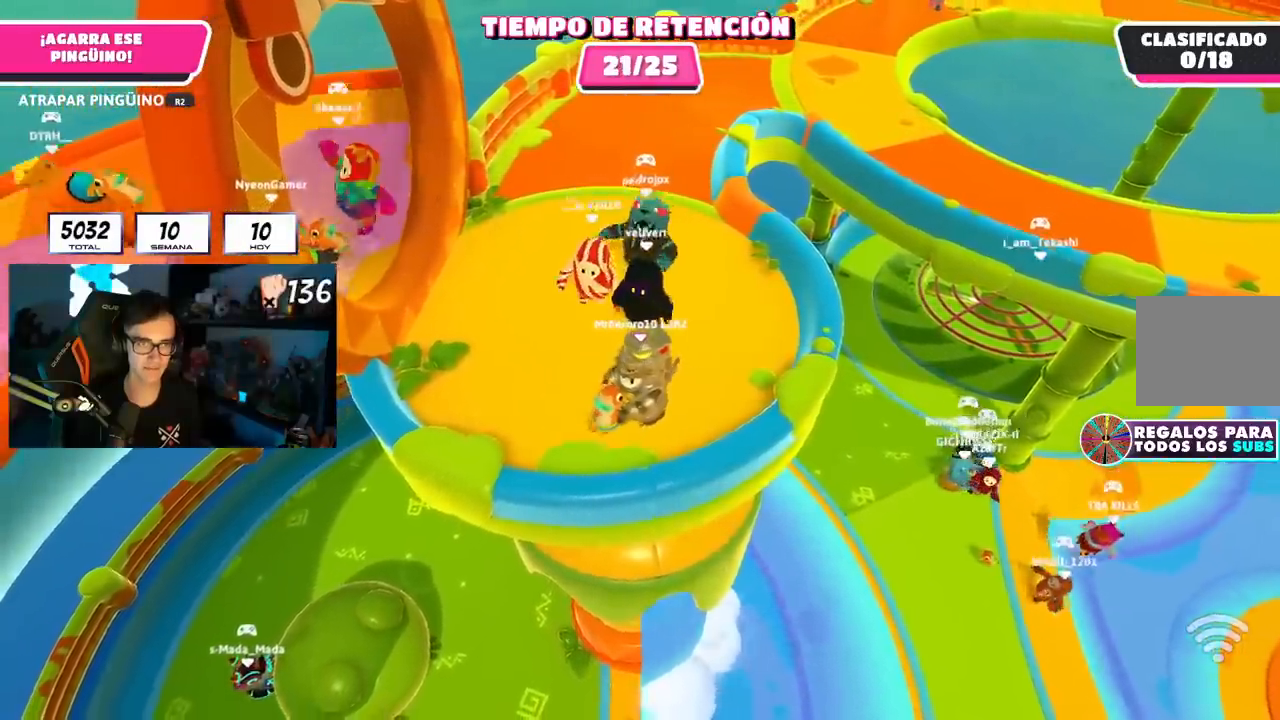
{"buttons": ["R2"], "left_stick": "center", "right_stick": "center"}
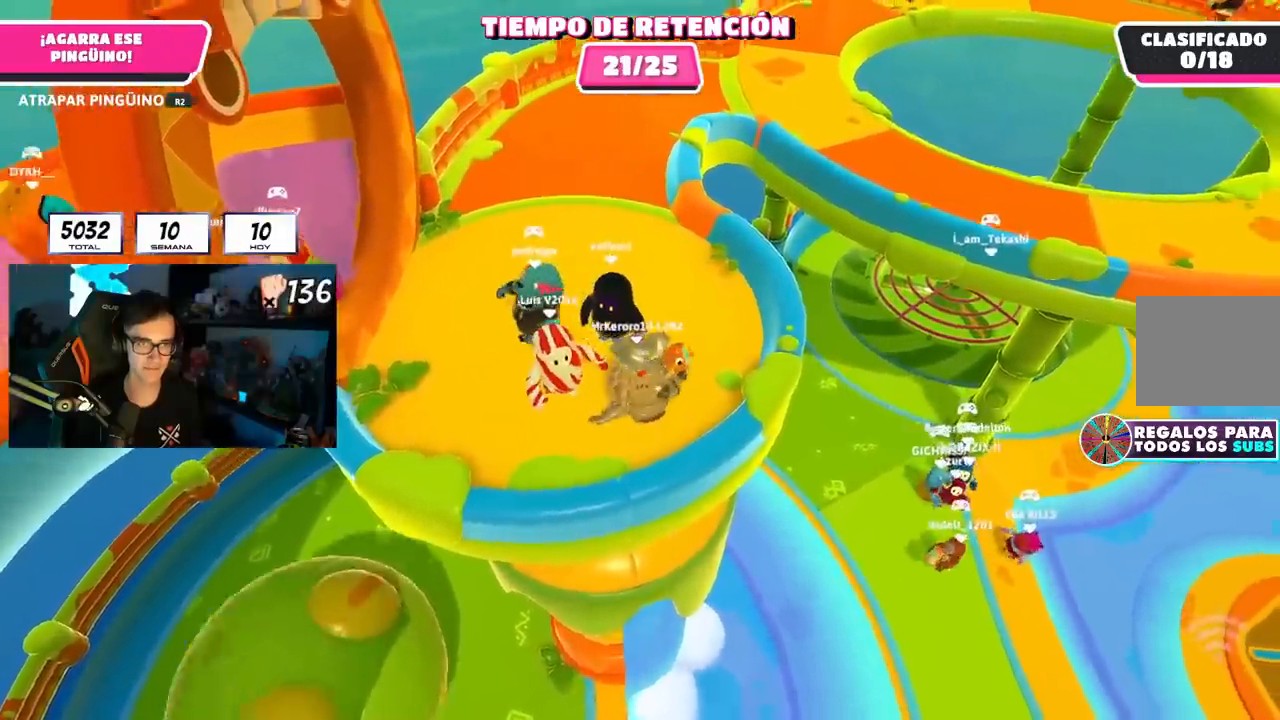
{"buttons": ["R2"], "left_stick": "center", "right_stick": "center", "events": []}
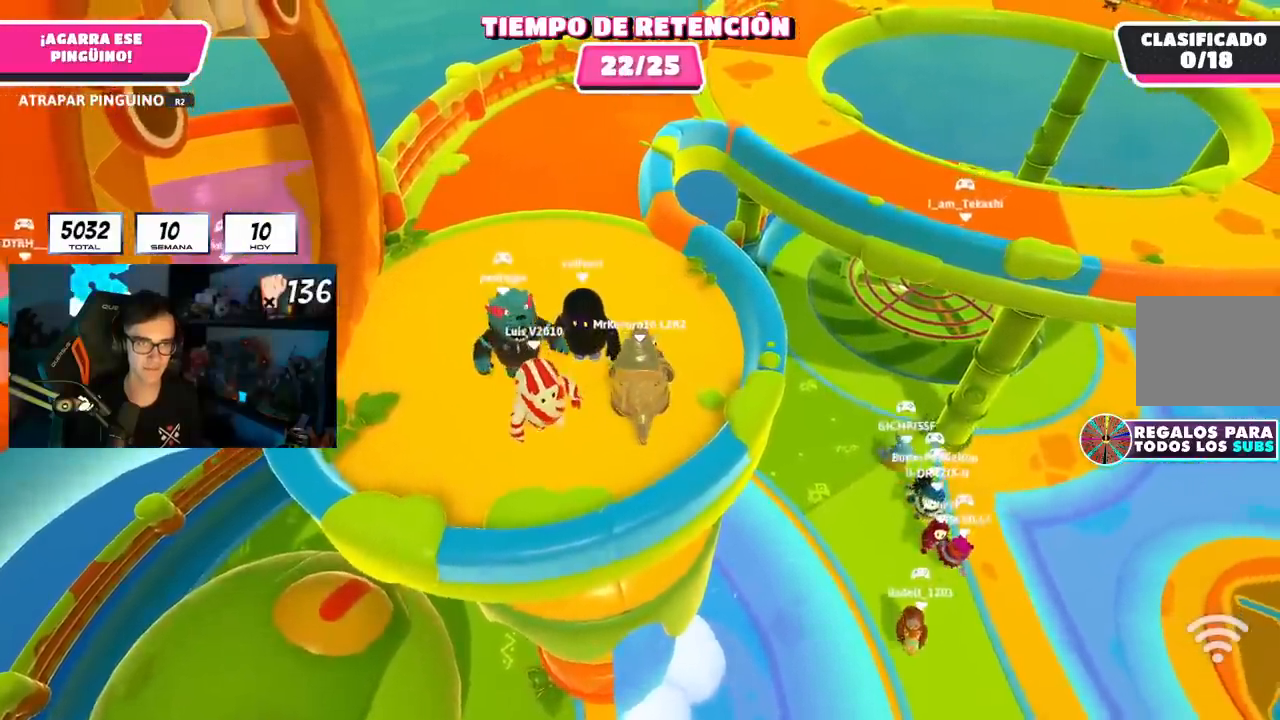
{"buttons": ["R2"], "left_stick": "center", "right_stick": "center", "events": []}
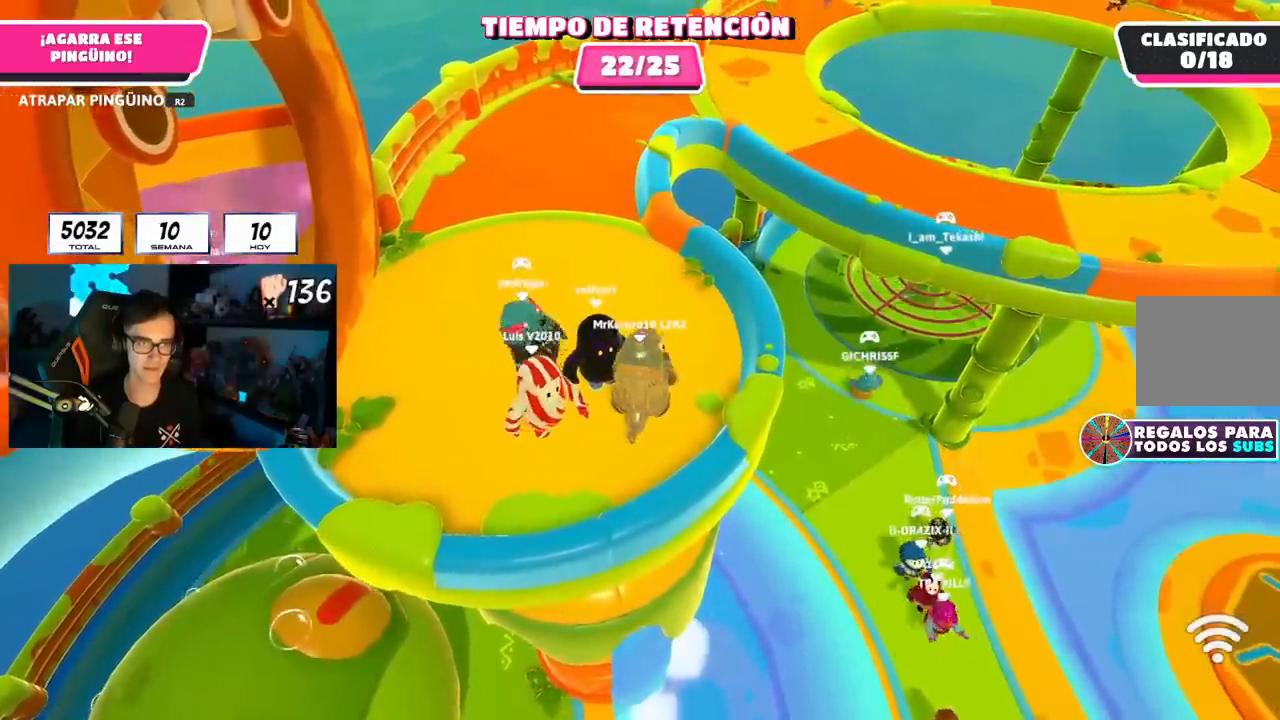
{"buttons": ["R2"], "left_stick": "center", "right_stick": "center", "events": []}
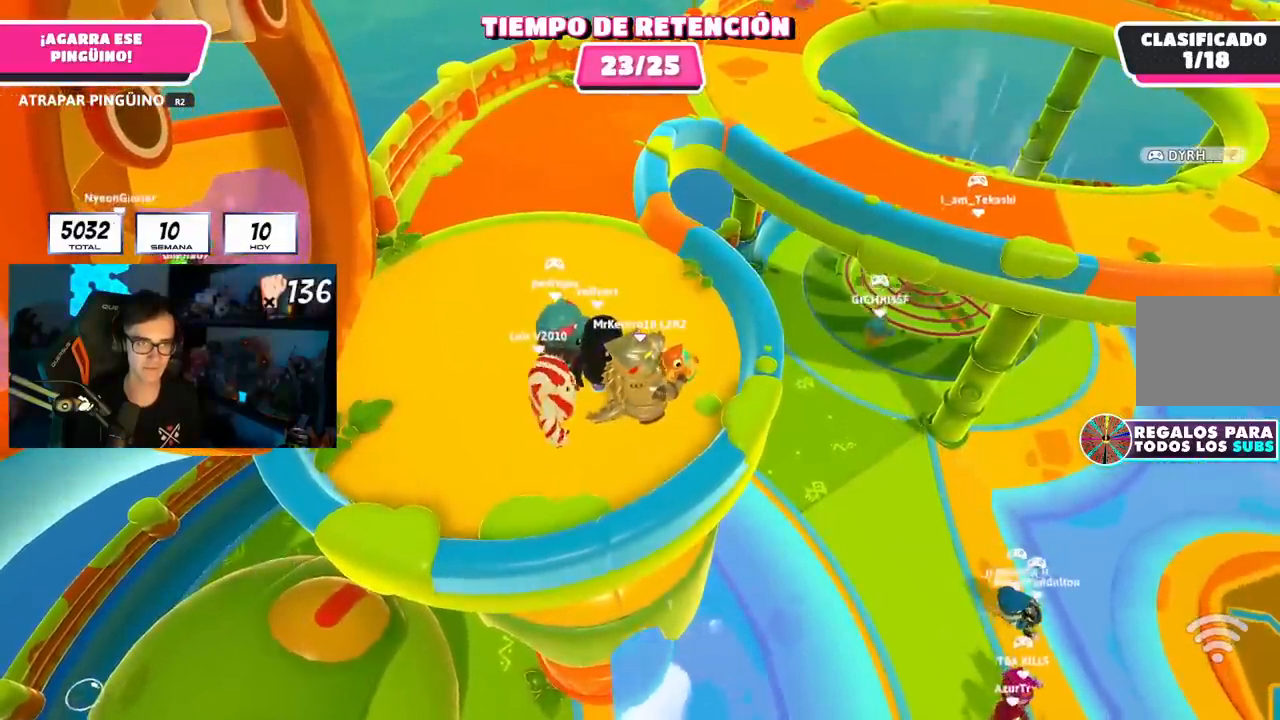
{"buttons": ["R2"], "left_stick": "center", "right_stick": "center", "events": []}
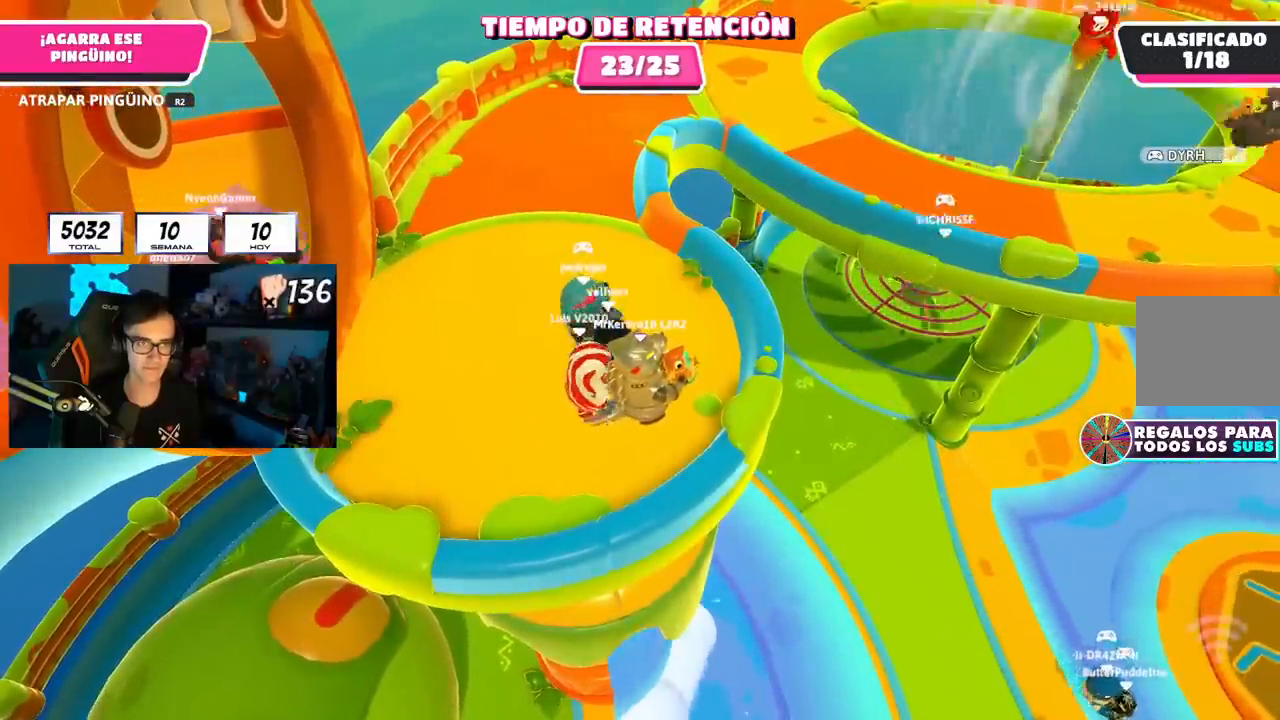
{"buttons": ["R2"], "left_stick": "center", "right_stick": "center", "events": []}
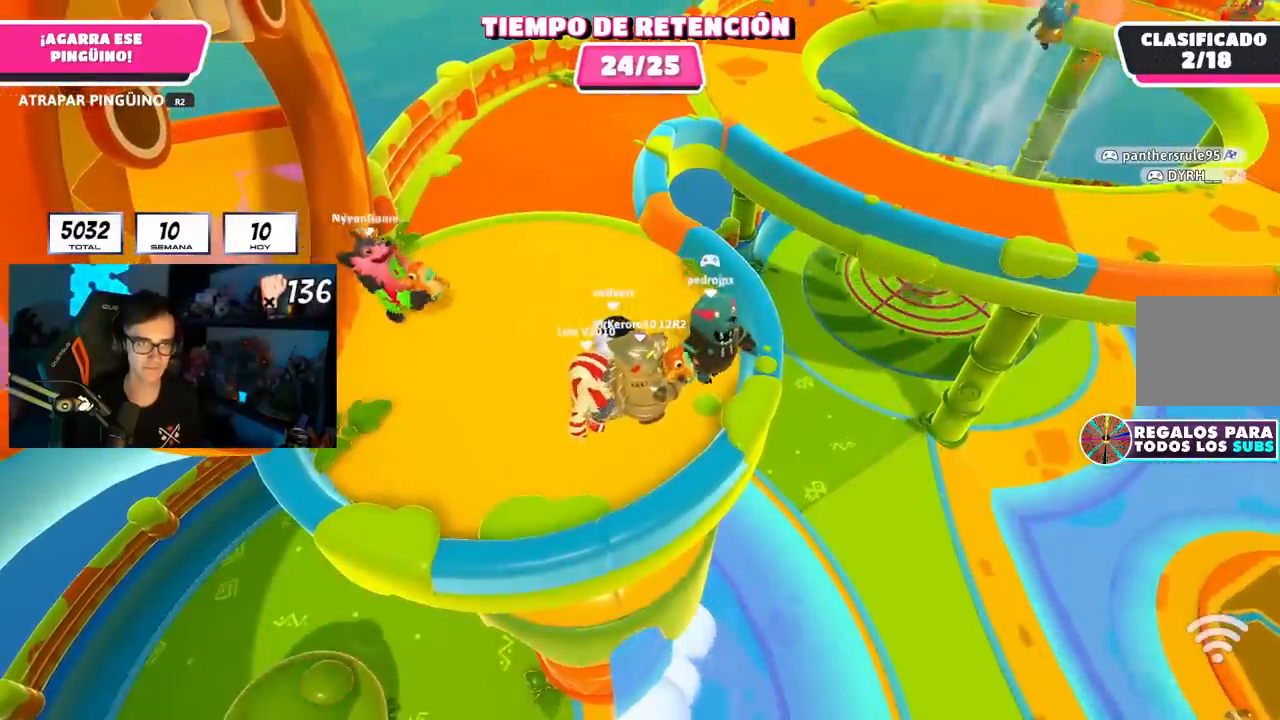
{"buttons": ["R2"], "left_stick": "center", "right_stick": "center", "events": []}